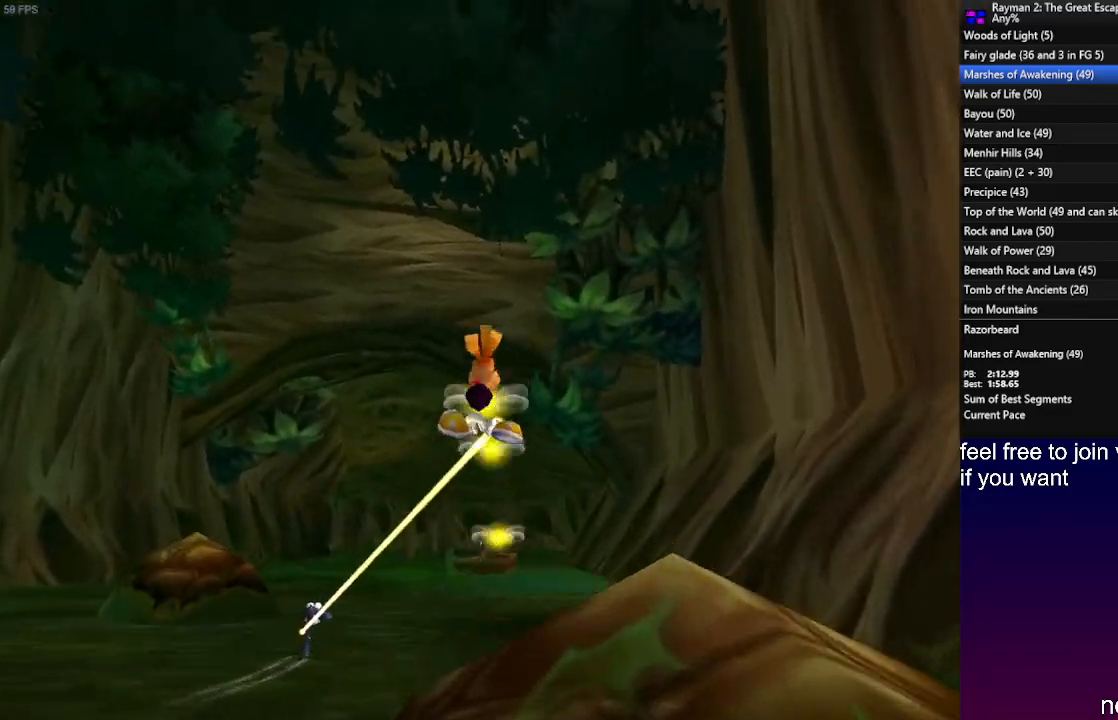
Gameplay with a controller (PlayStation layout); each line is a JSON object with the inputs held at the frame after it. "events" lists button and stick changes between this image and that frame as [ms after this image, input, new state], when the widget could be followed in between. Not read: R3.
{"buttons": [], "left_stick": "center", "right_stick": "center", "events": [[100, "left_stick", "right"], [217, "left_stick", "center"]]}
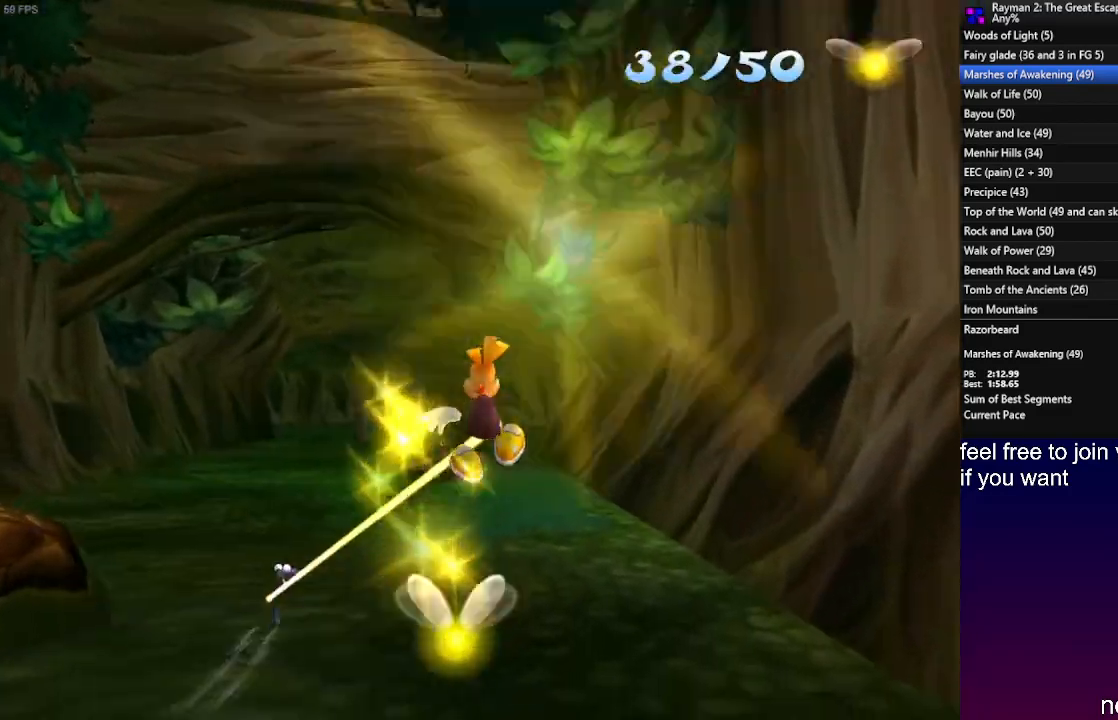
{"buttons": [], "left_stick": "center", "right_stick": "center", "events": [[133, "left_stick", "left"], [217, "left_stick", "center"]]}
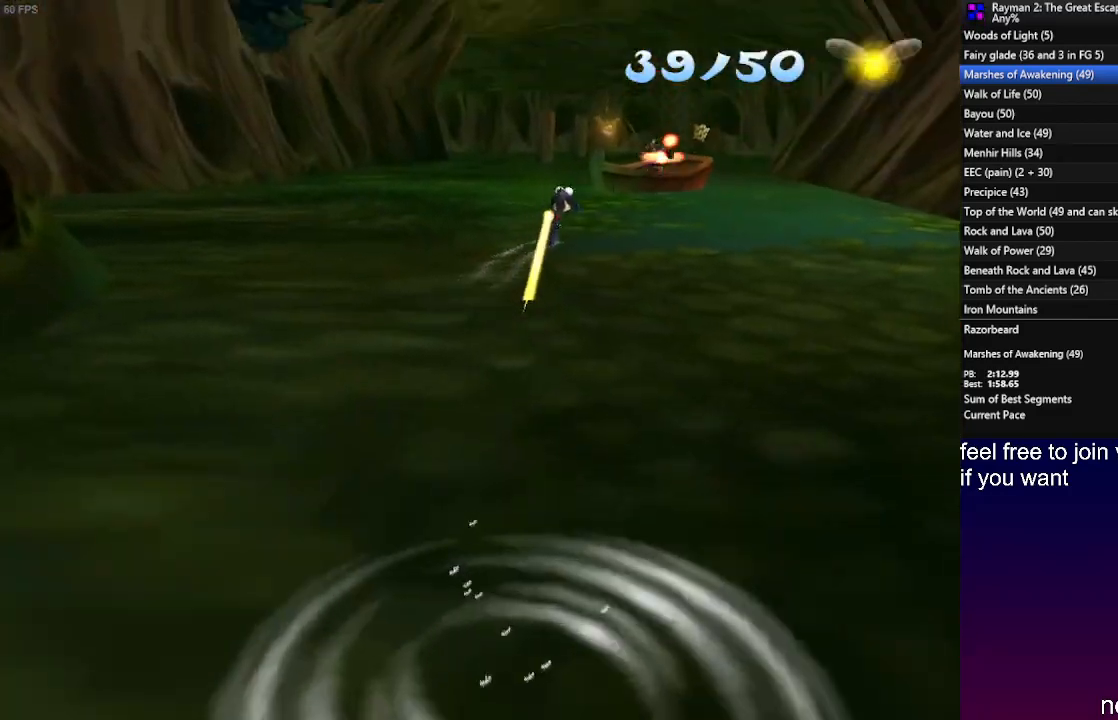
{"buttons": [], "left_stick": "center", "right_stick": "center", "events": []}
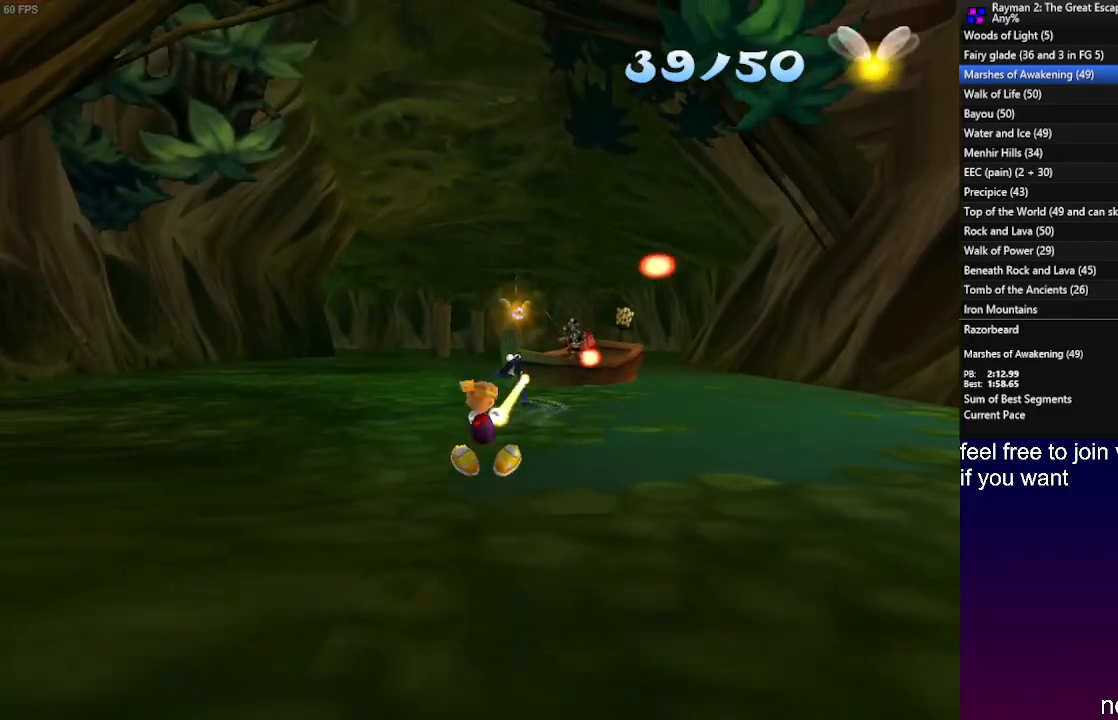
{"buttons": ["R2"], "left_stick": "center", "right_stick": "center", "events": [[83, "R2", "down"]]}
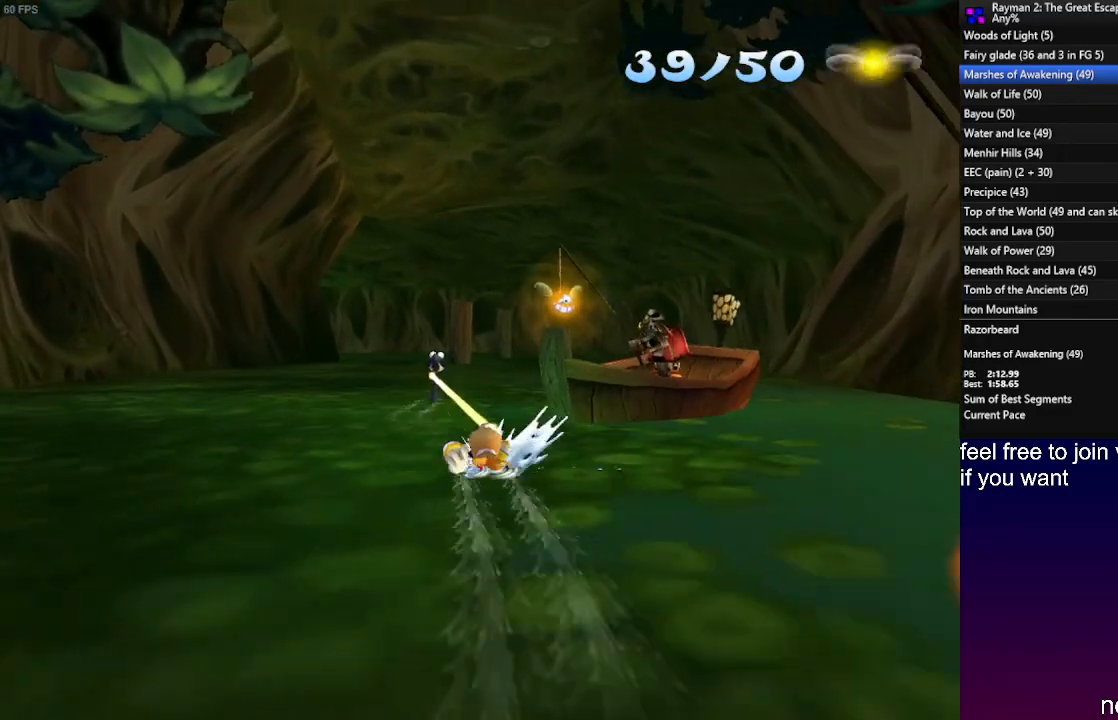
{"buttons": ["CROSS"], "left_stick": "up-right", "right_stick": "center", "events": [[167, "R2", "up"], [217, "left_stick", "up-right"], [250, "CROSS", "down"]]}
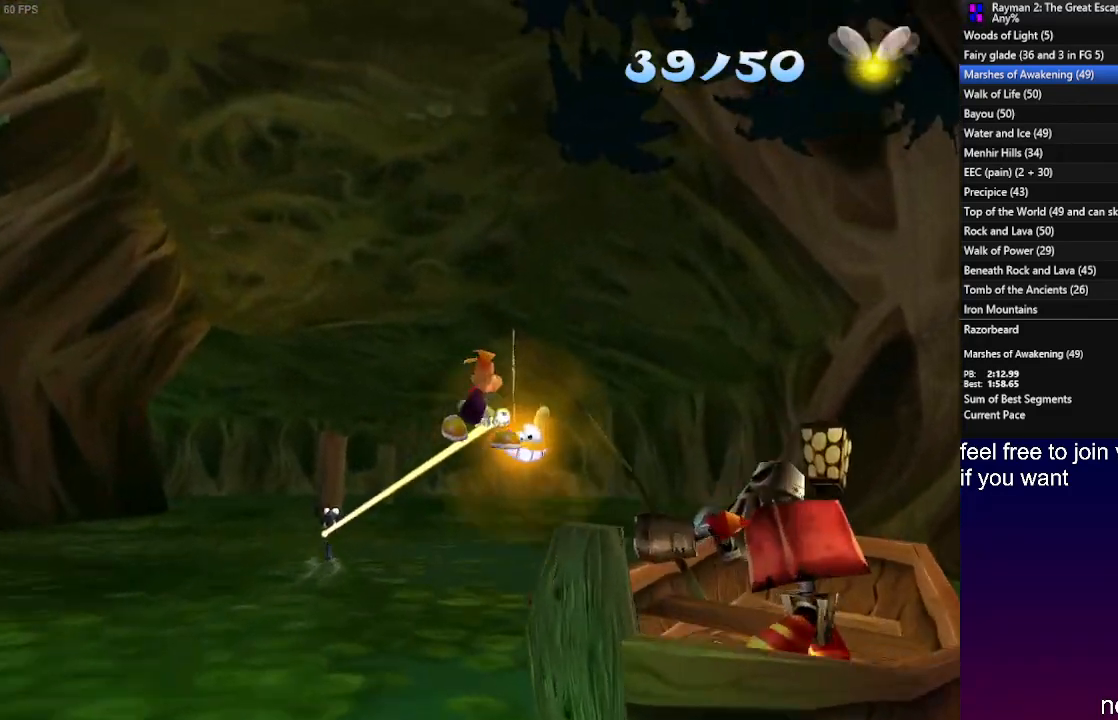
{"buttons": ["CROSS"], "left_stick": "up-right", "right_stick": "center"}
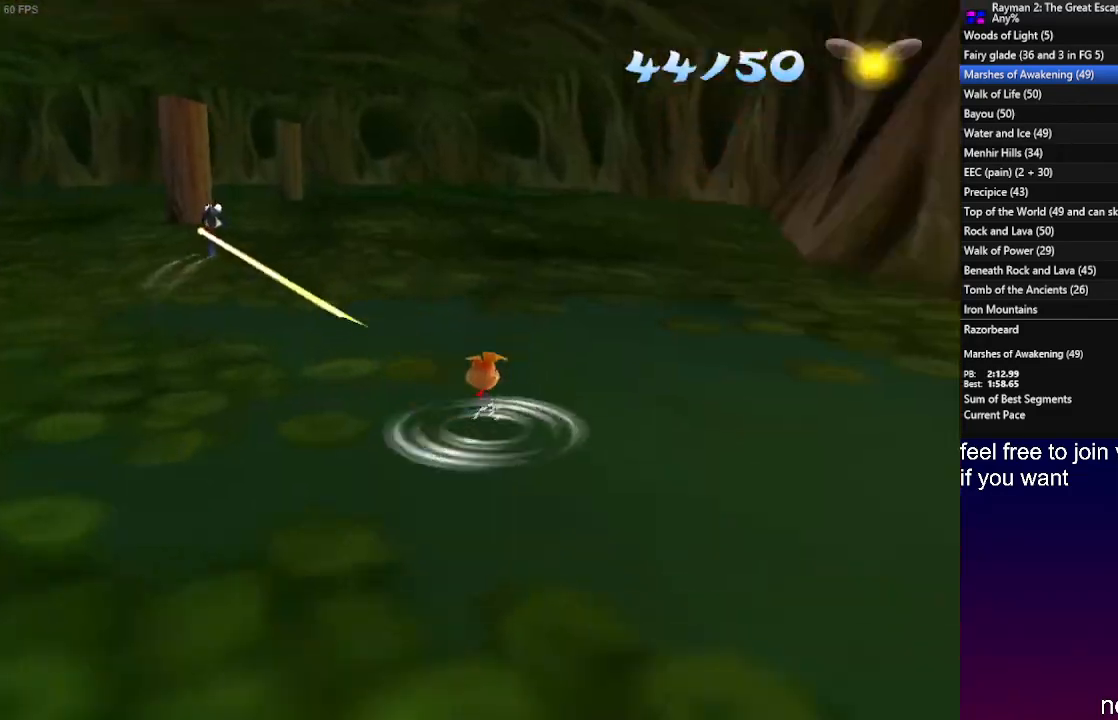
{"buttons": [], "left_stick": "center", "right_stick": "center", "events": [[100, "left_stick", "center"], [283, "CROSS", "up"]]}
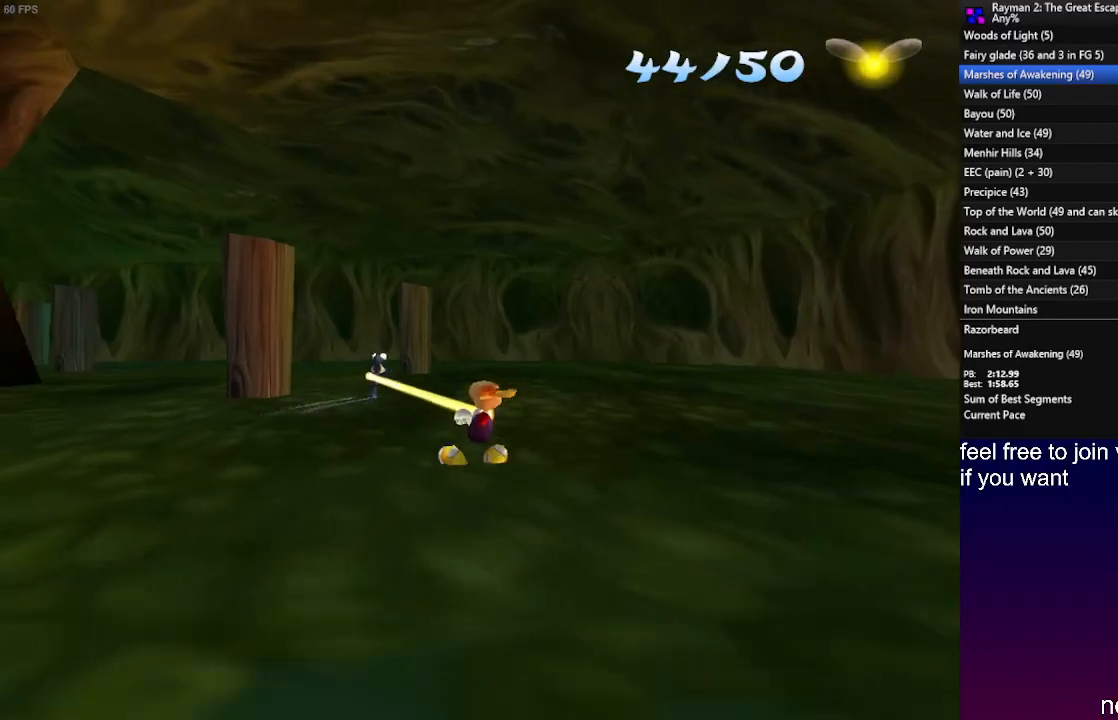
{"buttons": ["R2"], "left_stick": "center", "right_stick": "center", "events": [[217, "R2", "down"]]}
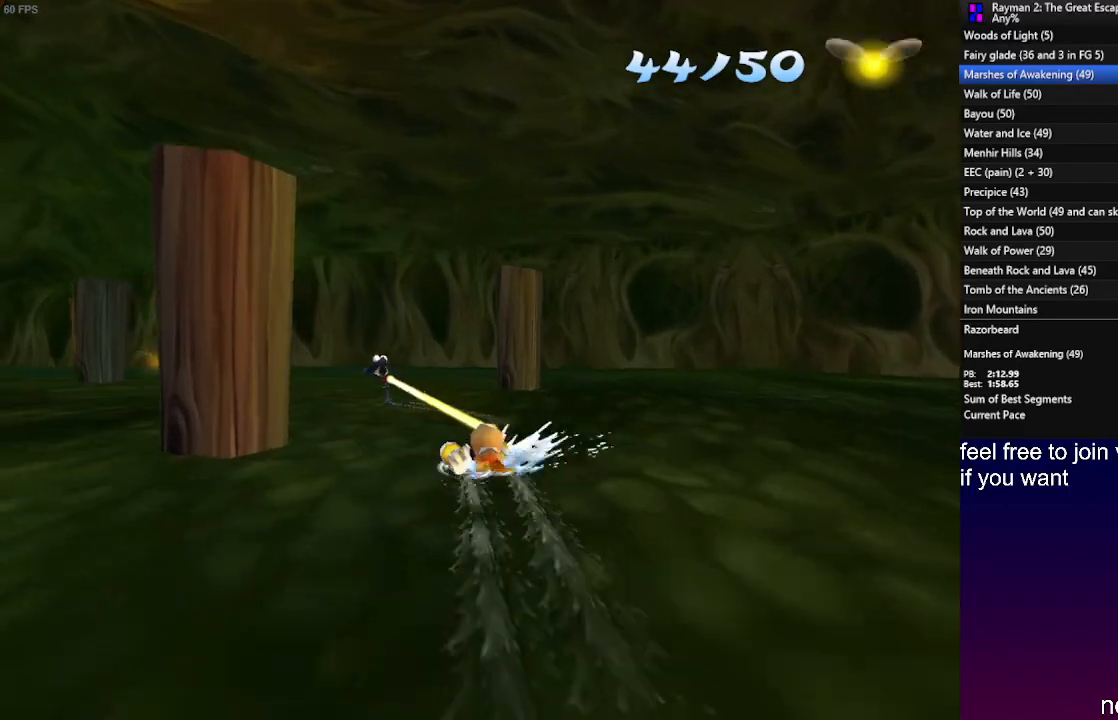
{"buttons": ["R2"], "left_stick": "center", "right_stick": "center", "events": []}
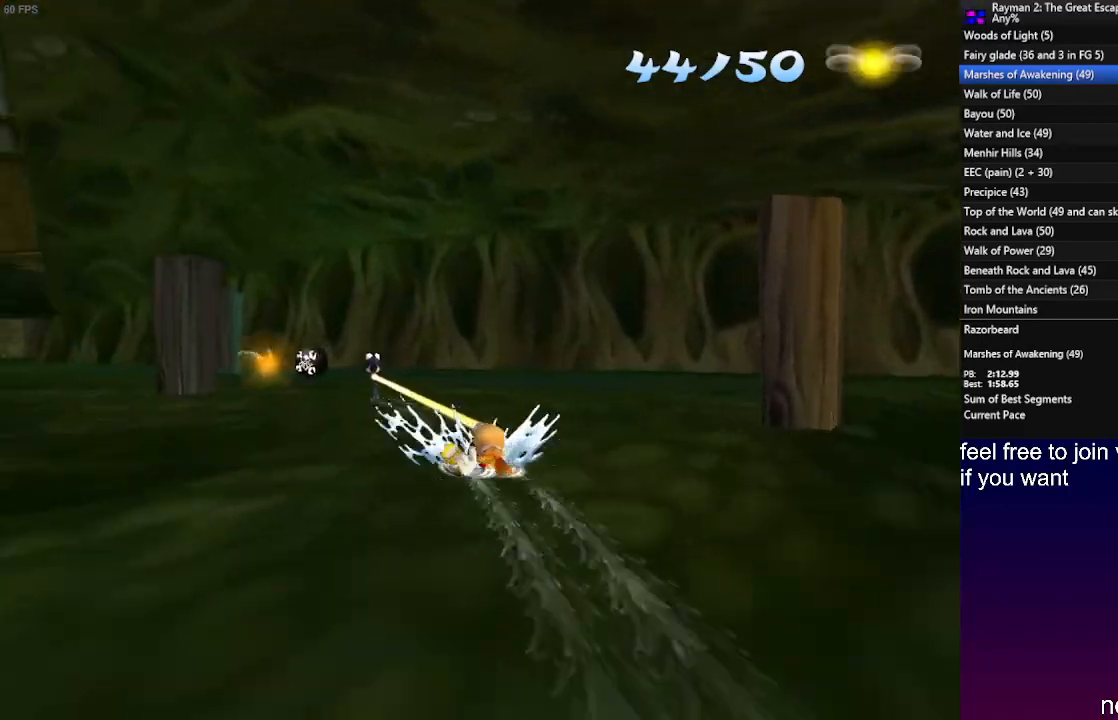
{"buttons": ["R2"], "left_stick": "center", "right_stick": "center", "events": [[83, "R2", "up"], [100, "left_stick", "up-right"], [167, "R2", "down"], [167, "left_stick", "center"]]}
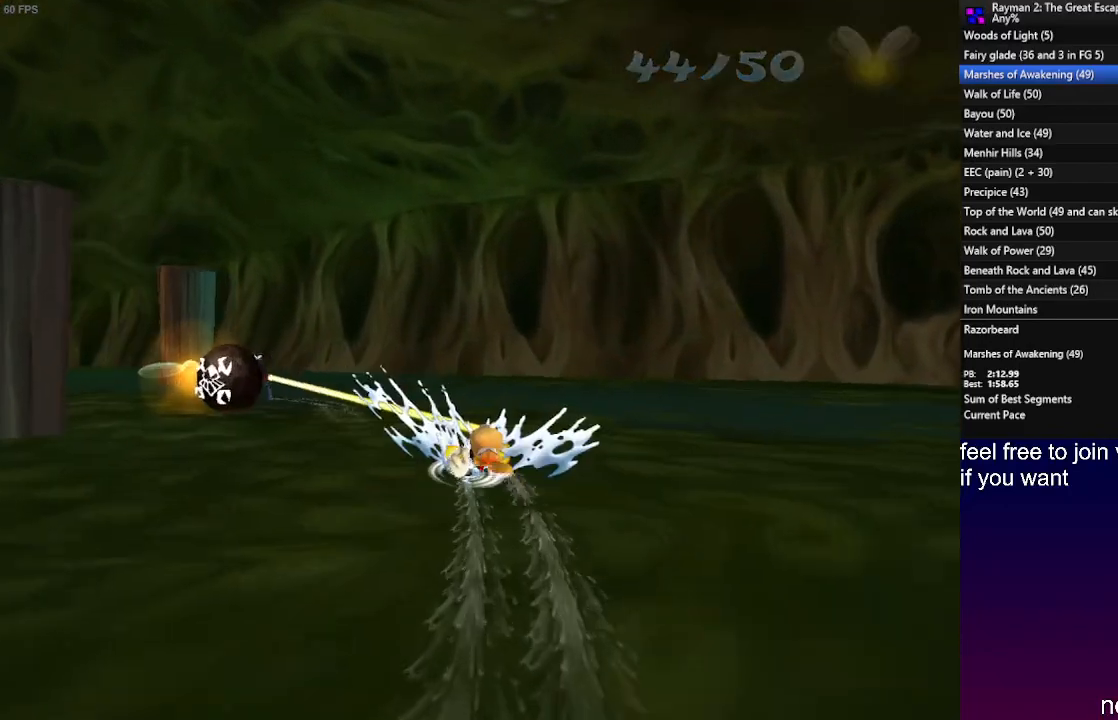
{"buttons": [], "left_stick": "left", "right_stick": "center", "events": [[200, "R2", "up"], [250, "left_stick", "left"]]}
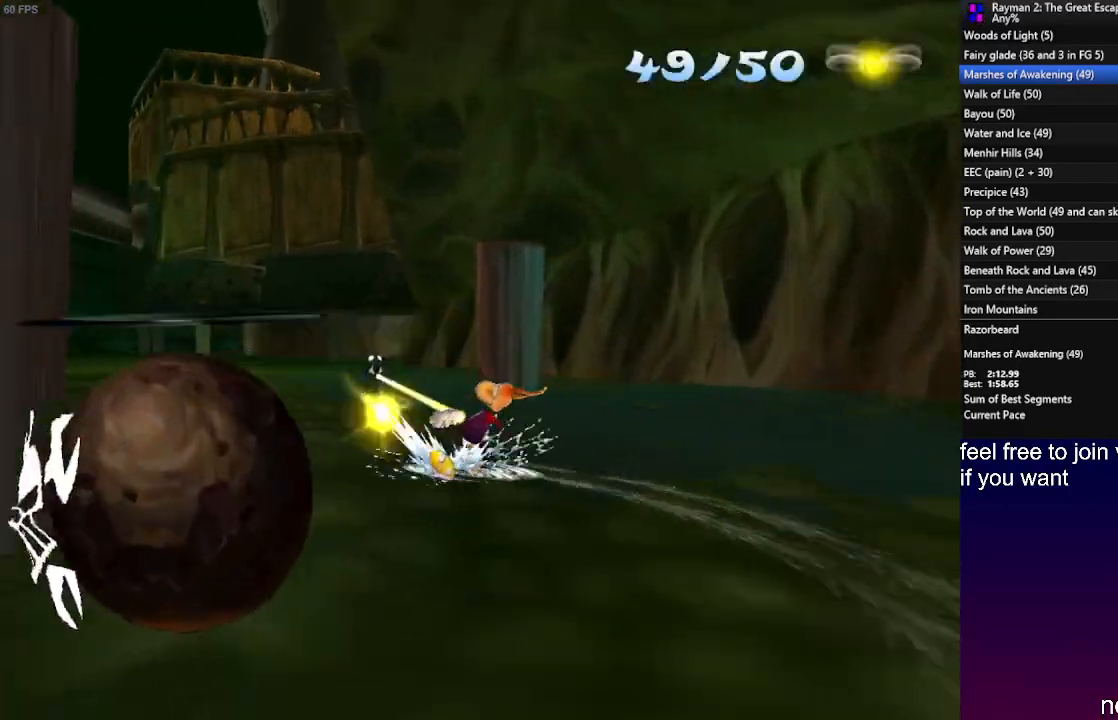
{"buttons": ["R2"], "left_stick": "center", "right_stick": "center", "events": [[133, "R2", "down"], [483, "left_stick", "center"]]}
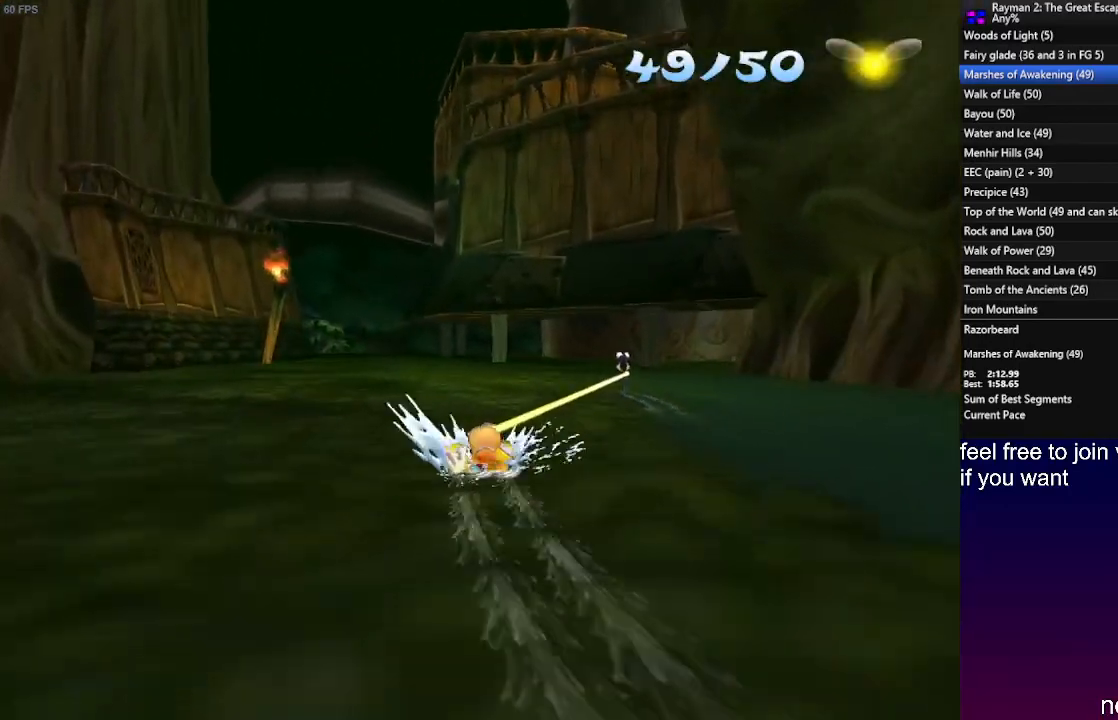
{"buttons": ["R2"], "left_stick": "center", "right_stick": "center", "events": []}
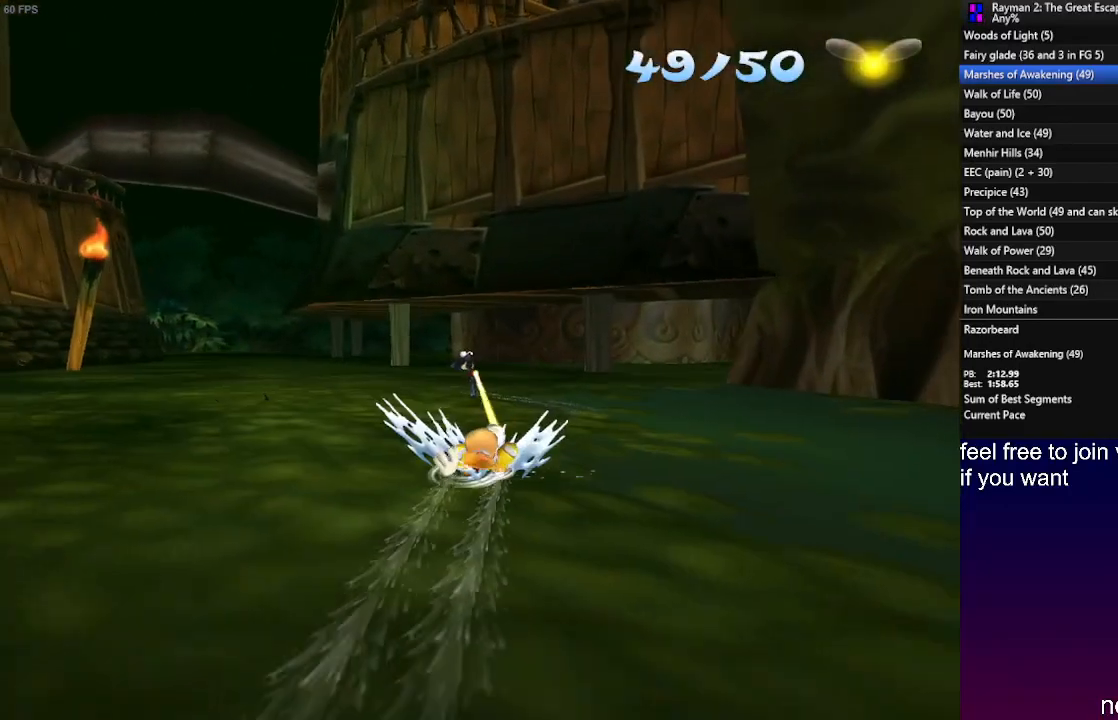
{"buttons": ["R2"], "left_stick": "left", "right_stick": "center", "events": [[17, "left_stick", "left"], [67, "R2", "up"], [450, "R2", "down"]]}
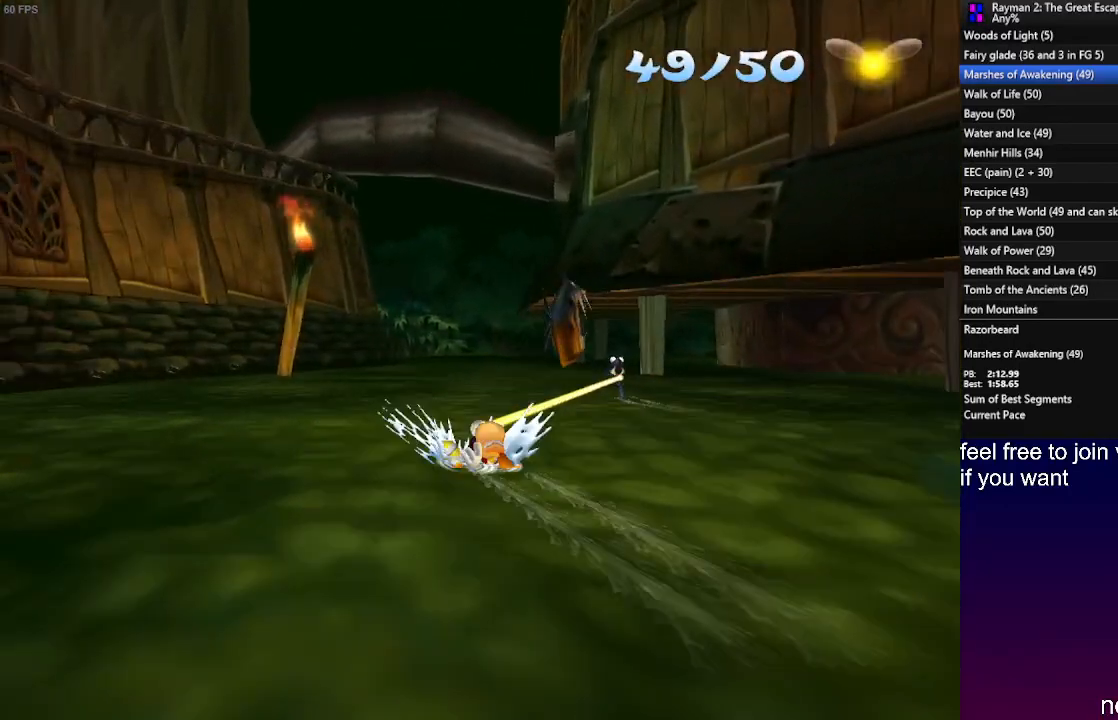
{"buttons": ["R2"], "left_stick": "center", "right_stick": "center", "events": [[67, "left_stick", "center"]]}
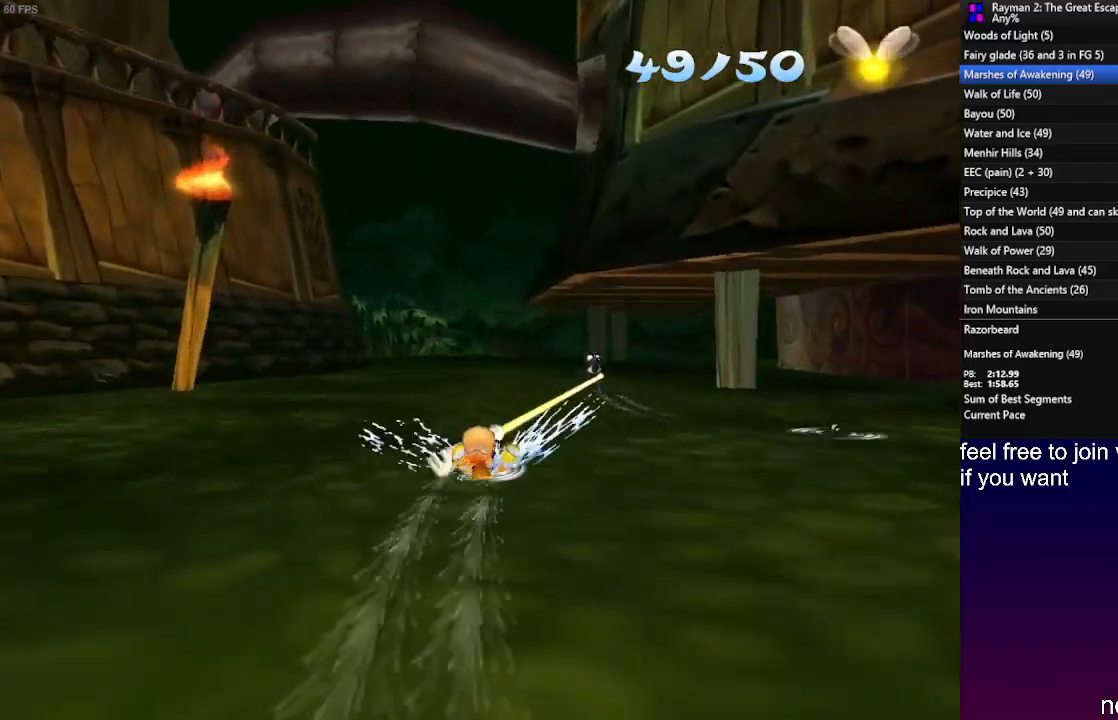
{"buttons": ["R2"], "left_stick": "center", "right_stick": "center", "events": []}
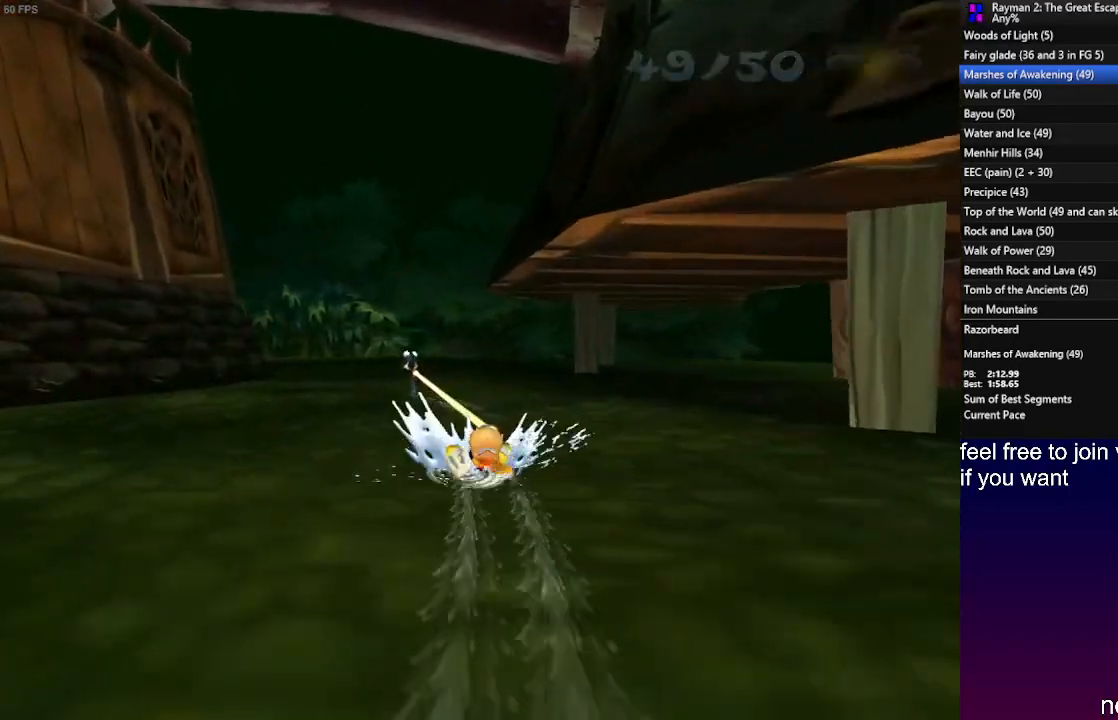
{"buttons": ["R2"], "left_stick": "center", "right_stick": "center", "events": []}
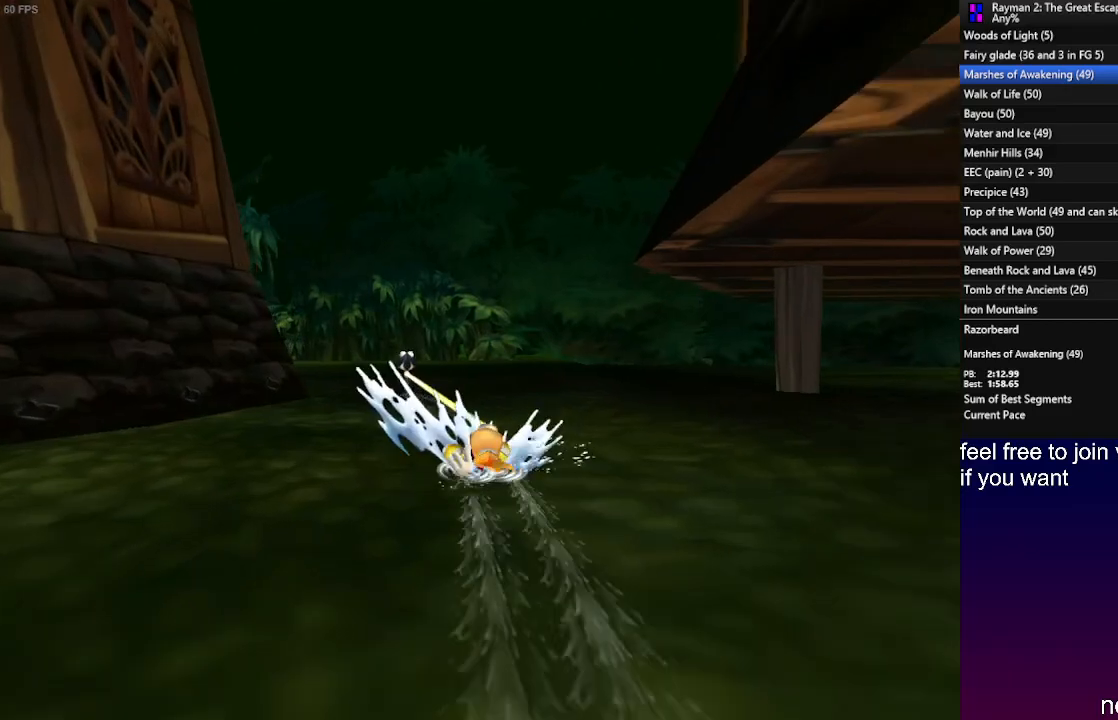
{"buttons": ["R2"], "left_stick": "center", "right_stick": "center", "events": []}
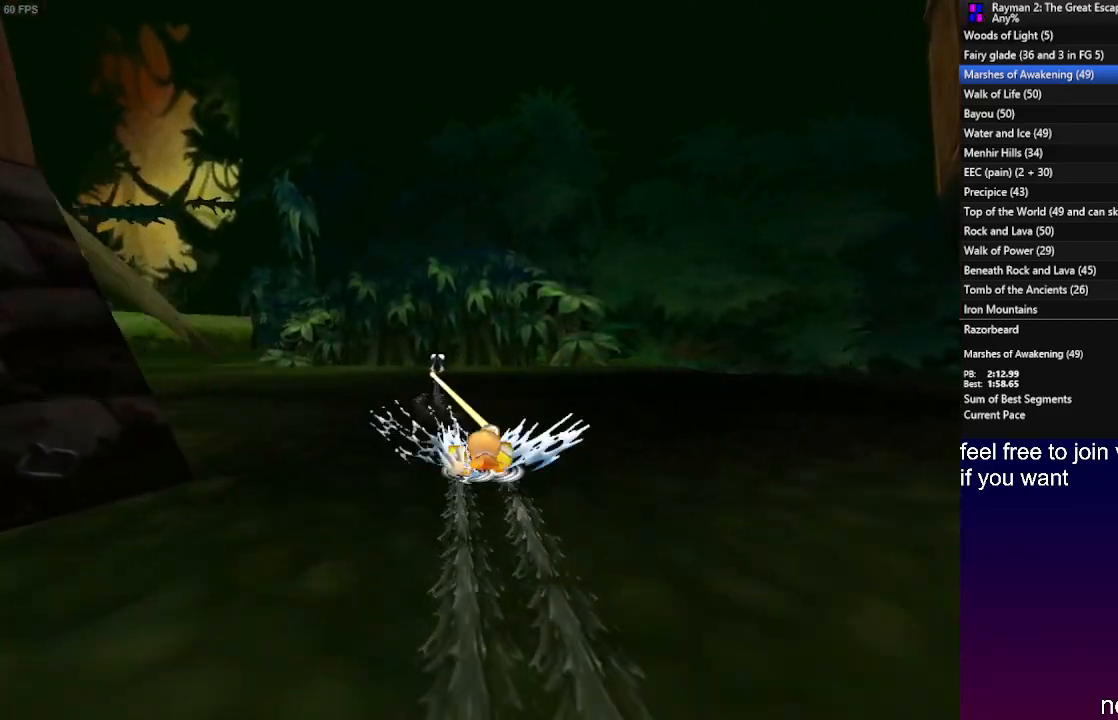
{"buttons": ["R2"], "left_stick": "center", "right_stick": "center", "events": []}
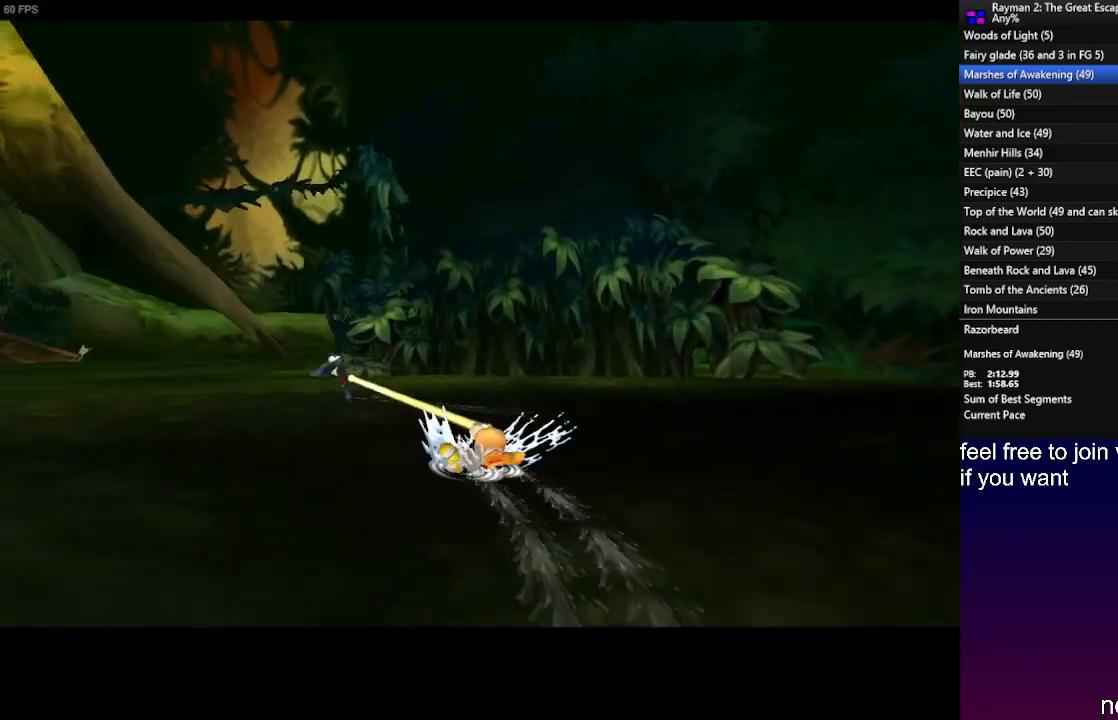
{"buttons": ["R2"], "left_stick": "center", "right_stick": "center", "events": []}
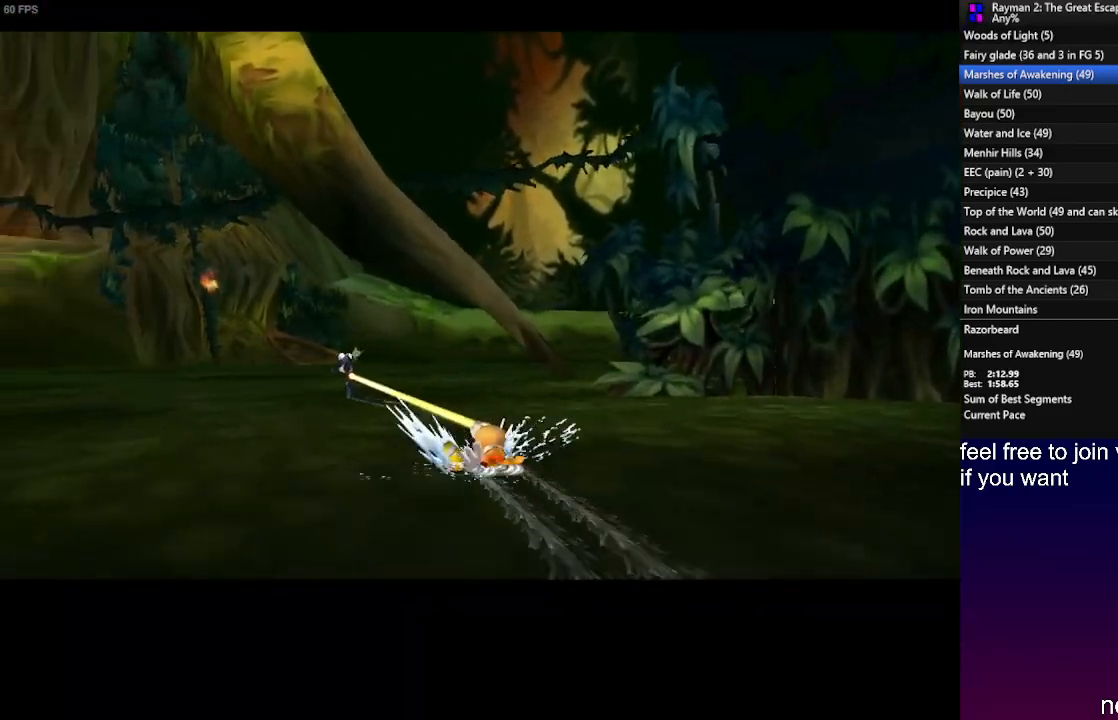
{"buttons": ["R2"], "left_stick": "center", "right_stick": "center", "events": []}
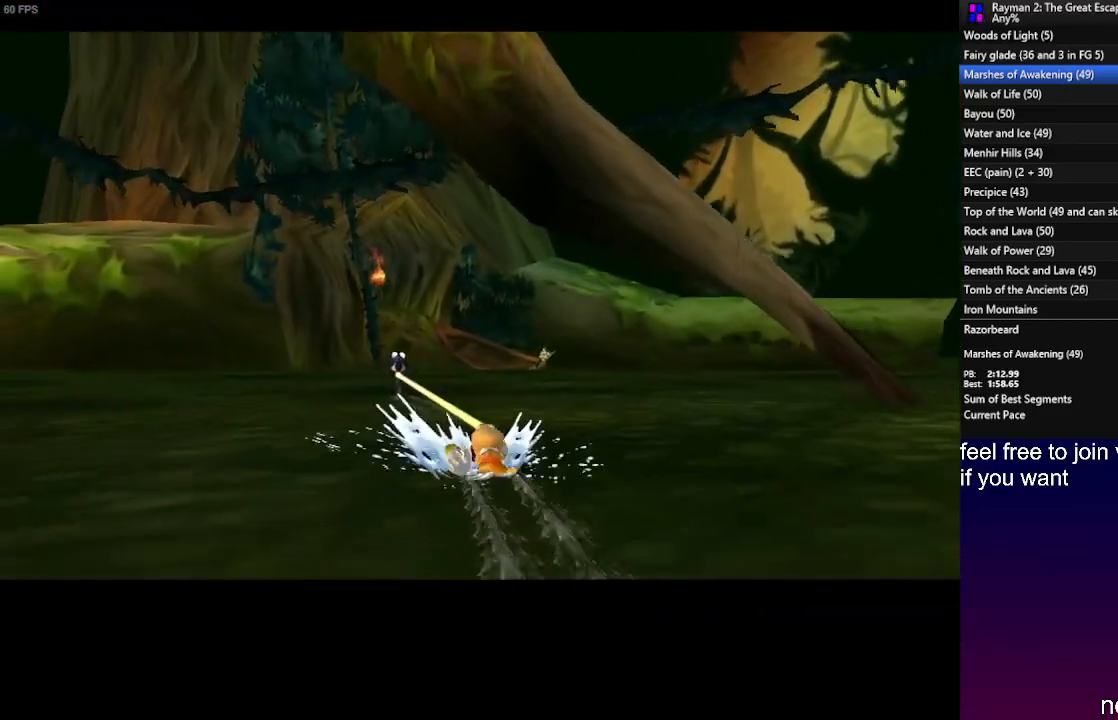
{"buttons": ["R2"], "left_stick": "center", "right_stick": "center", "events": []}
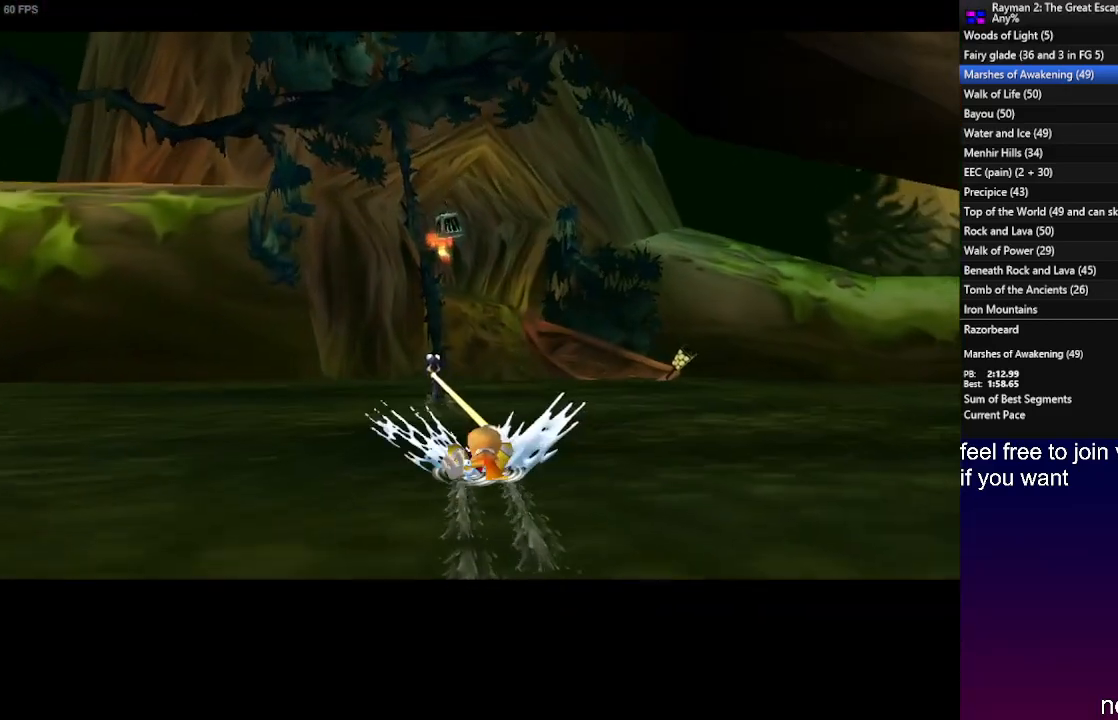
{"buttons": ["SQUARE", "DPAD_UP", "DPAD_RIGHT"], "left_stick": "center", "right_stick": "center", "events": [[383, "DPAD_RIGHT", "down"], [383, "DPAD_UP", "down"], [417, "R2", "up"], [450, "SQUARE", "down"]]}
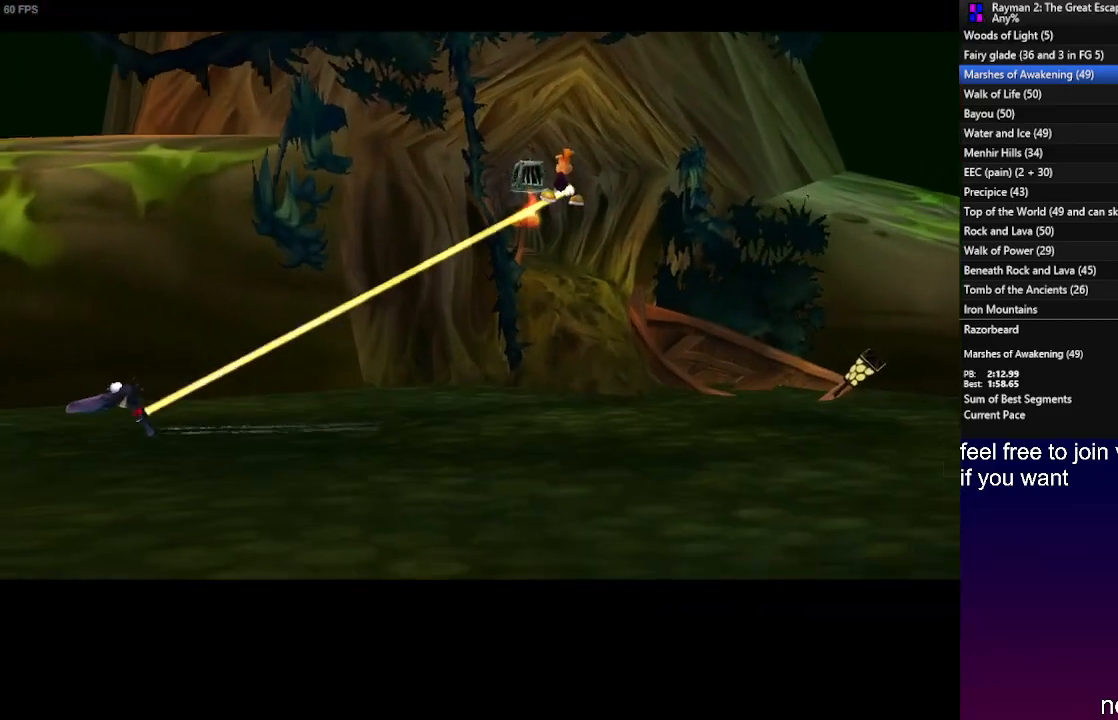
{"buttons": ["SQUARE", "DPAD_UP", "DPAD_RIGHT"], "left_stick": "center", "right_stick": "center", "events": [[100, "SQUARE", "up"], [167, "SQUARE", "down"], [250, "SQUARE", "up"], [317, "SQUARE", "down"], [400, "SQUARE", "up"], [483, "SQUARE", "down"]]}
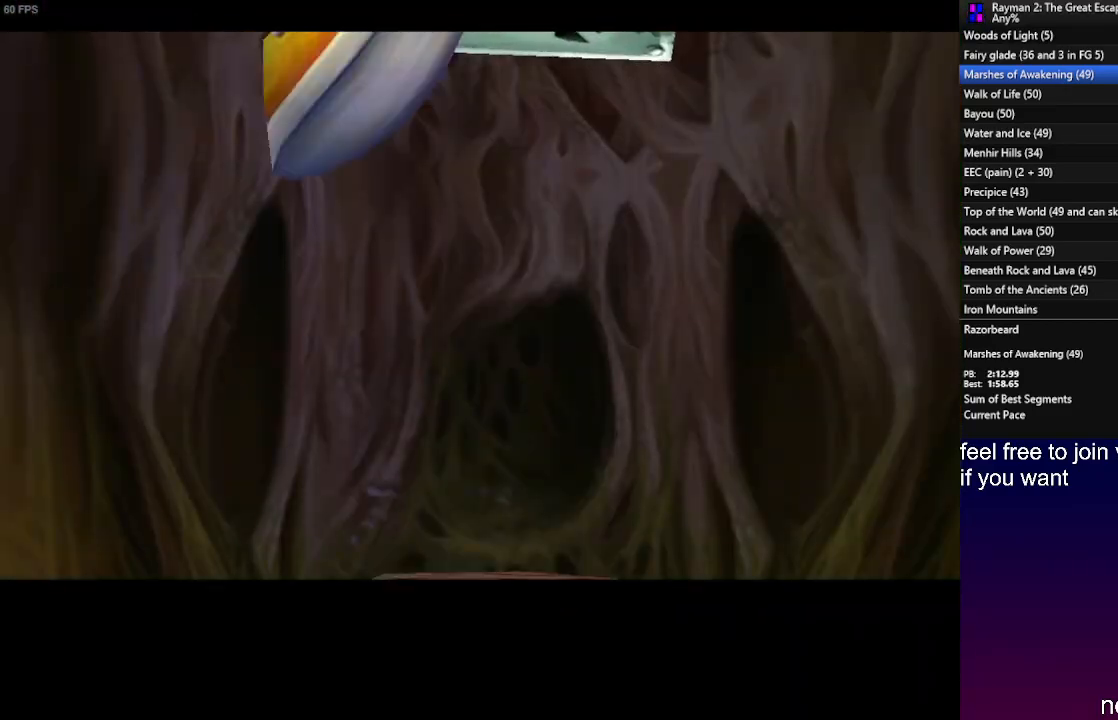
{"buttons": ["SQUARE", "DPAD_UP", "DPAD_RIGHT"], "left_stick": "center", "right_stick": "center", "events": [[67, "SQUARE", "up"], [133, "SQUARE", "down"], [233, "SQUARE", "up"], [317, "SQUARE", "down"], [400, "SQUARE", "up"], [483, "SQUARE", "down"]]}
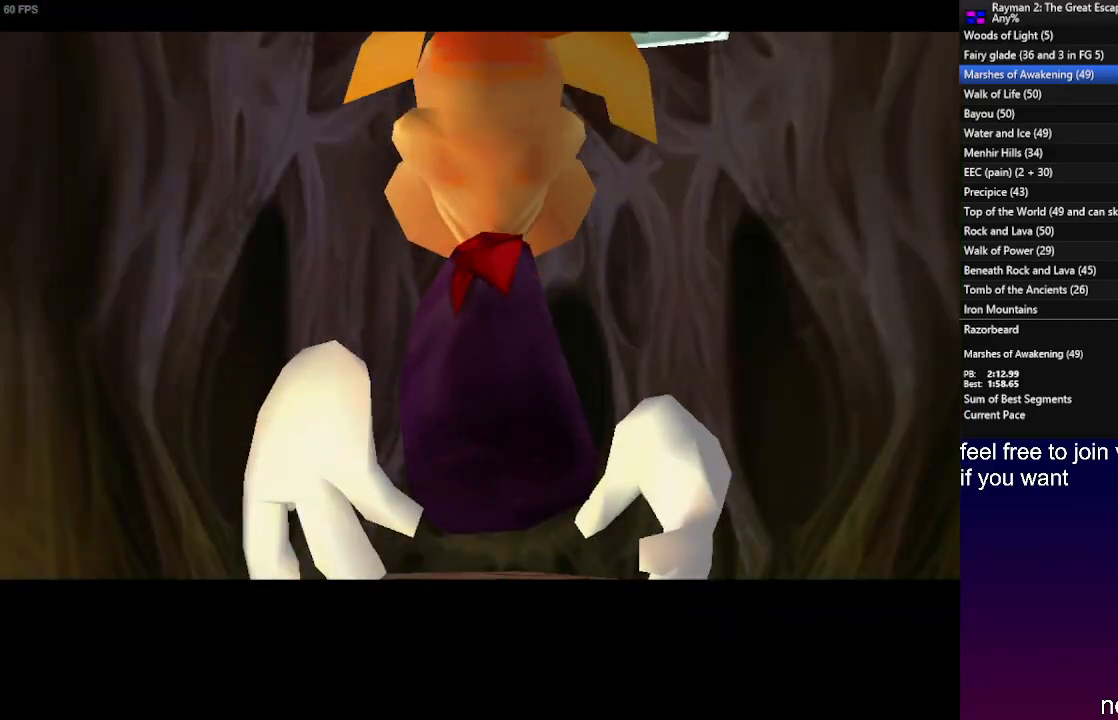
{"buttons": ["SQUARE", "DPAD_UP", "DPAD_RIGHT"], "left_stick": "center", "right_stick": "center", "events": [[67, "SQUARE", "up"], [133, "SQUARE", "down"], [217, "SQUARE", "up"], [283, "SQUARE", "down"], [367, "SQUARE", "up"], [450, "SQUARE", "down"]]}
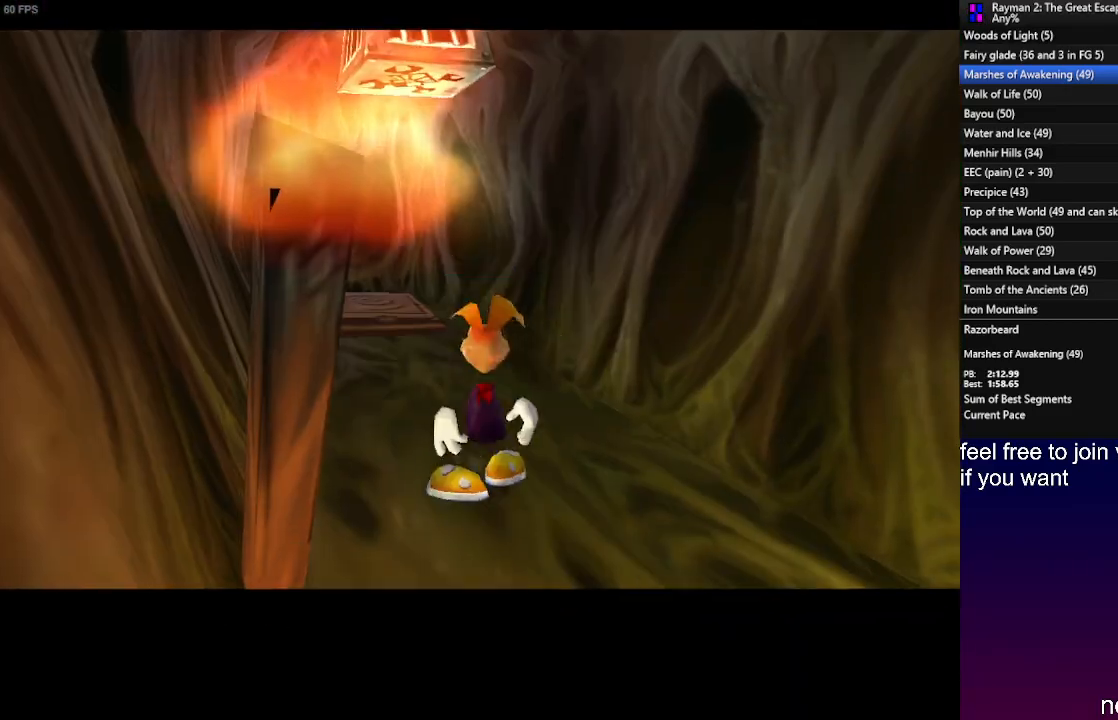
{"buttons": ["DPAD_UP", "DPAD_RIGHT"], "left_stick": "center", "right_stick": "center", "events": [[17, "SQUARE", "up"], [100, "SQUARE", "down"], [167, "SQUARE", "up"], [267, "SQUARE", "down"], [317, "SQUARE", "up"], [400, "SQUARE", "down"], [483, "SQUARE", "up"]]}
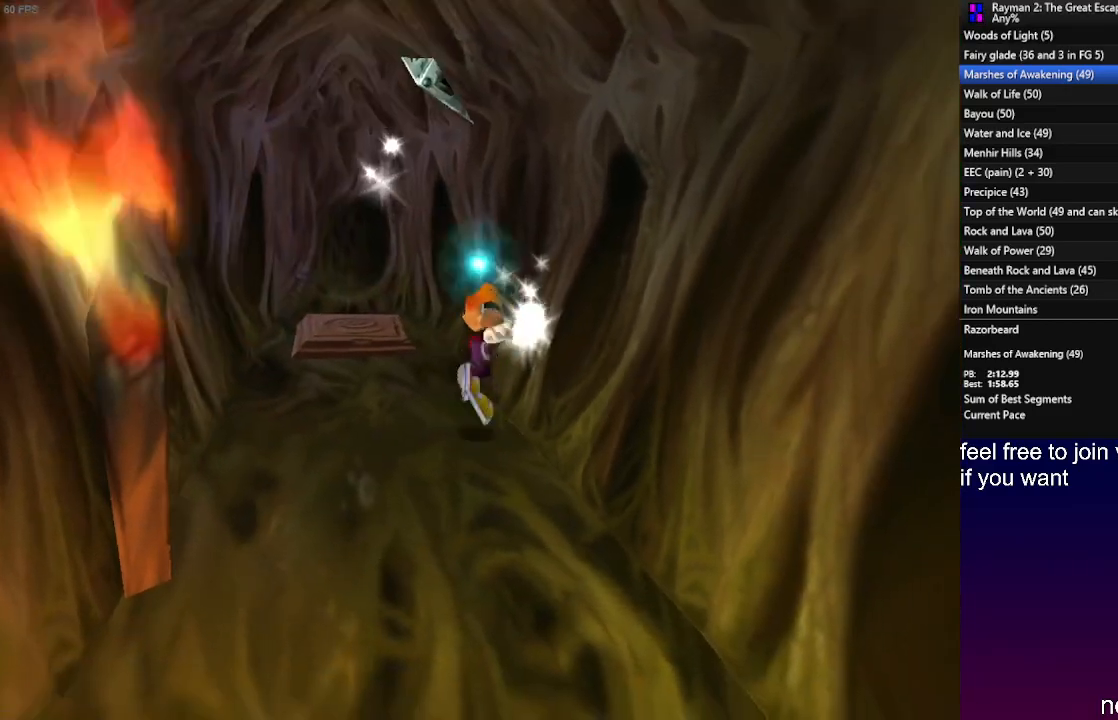
{"buttons": ["DPAD_UP", "DPAD_LEFT"], "left_stick": "center", "right_stick": "center", "events": [[33, "DPAD_RIGHT", "up"], [33, "SQUARE", "down"], [117, "DPAD_LEFT", "down"], [133, "SQUARE", "up"], [183, "CROSS", "down"], [300, "CROSS", "up"]]}
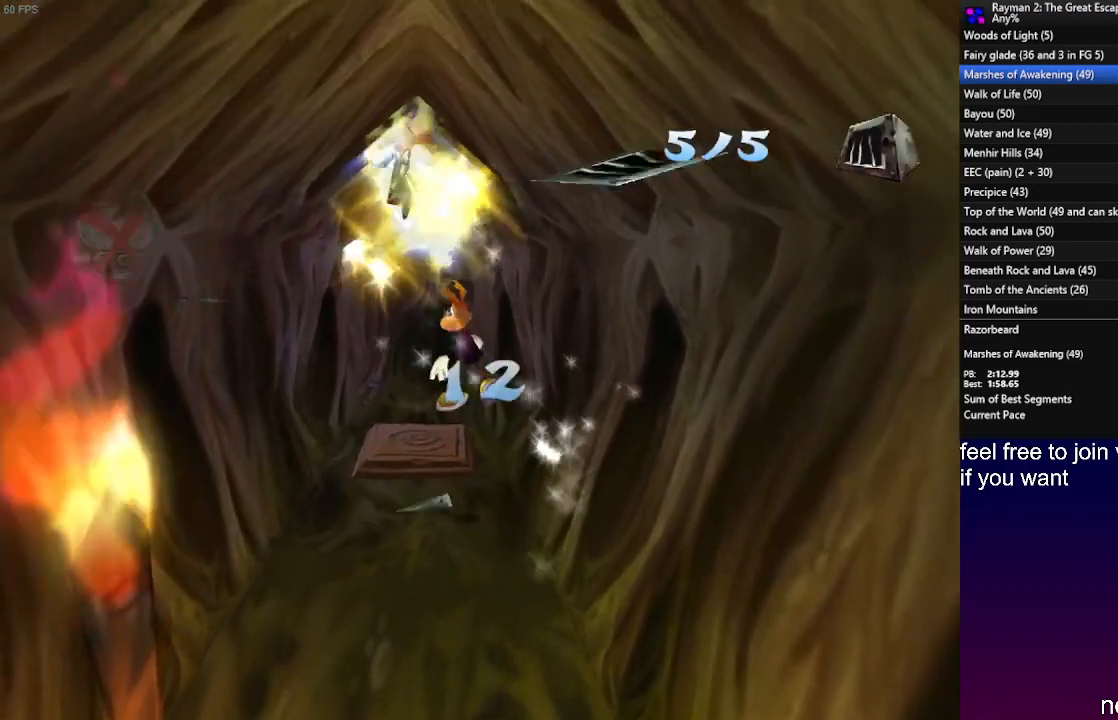
{"buttons": ["DPAD_UP"], "left_stick": "center", "right_stick": "center", "events": [[283, "DPAD_LEFT", "up"]]}
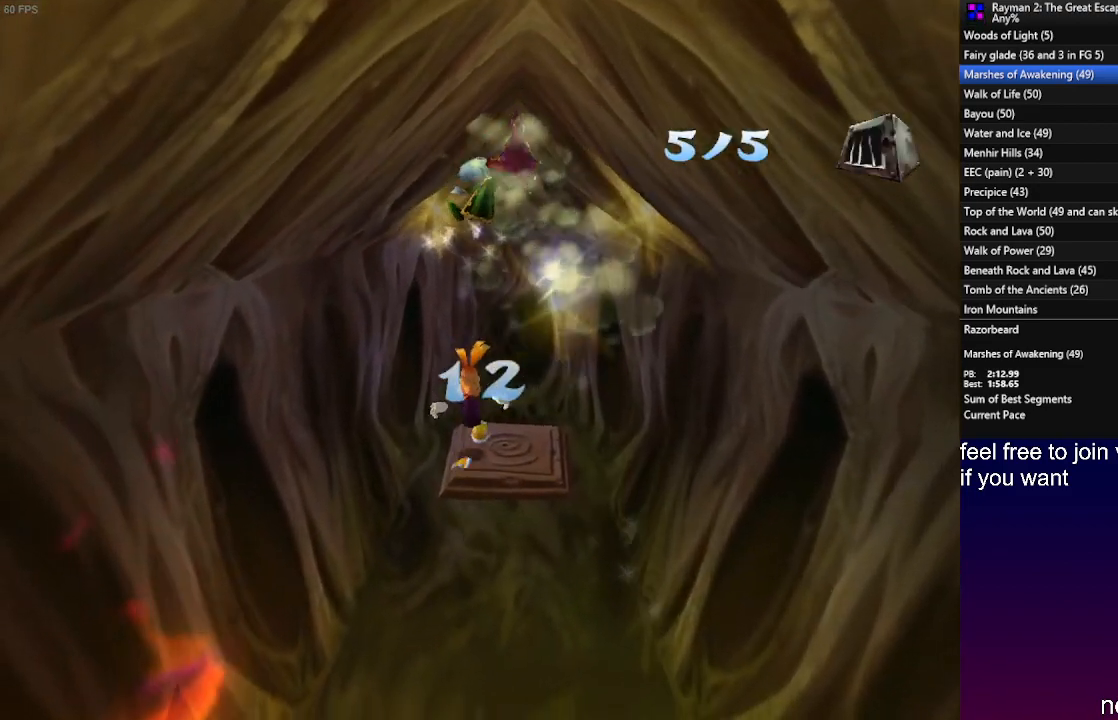
{"buttons": ["R2"], "left_stick": "right", "right_stick": "center", "events": [[67, "DPAD_UP", "up"], [333, "R2", "down"], [400, "left_stick", "right"]]}
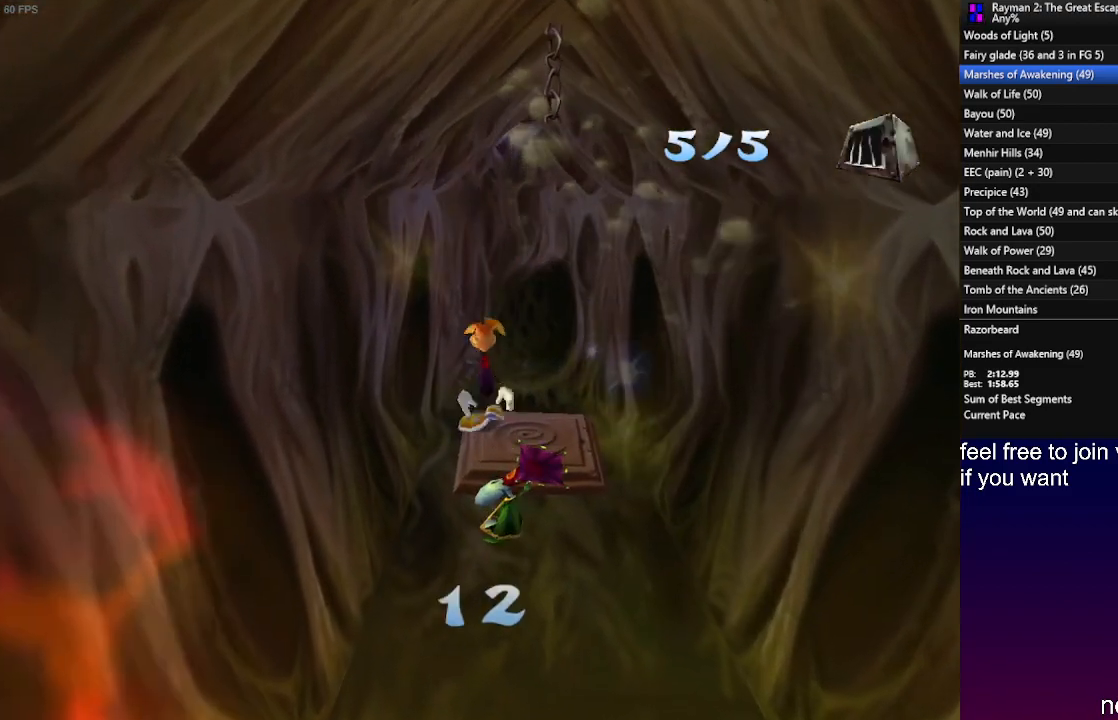
{"buttons": [], "left_stick": "center", "right_stick": "center", "events": [[167, "left_stick", "center"], [400, "R2", "up"]]}